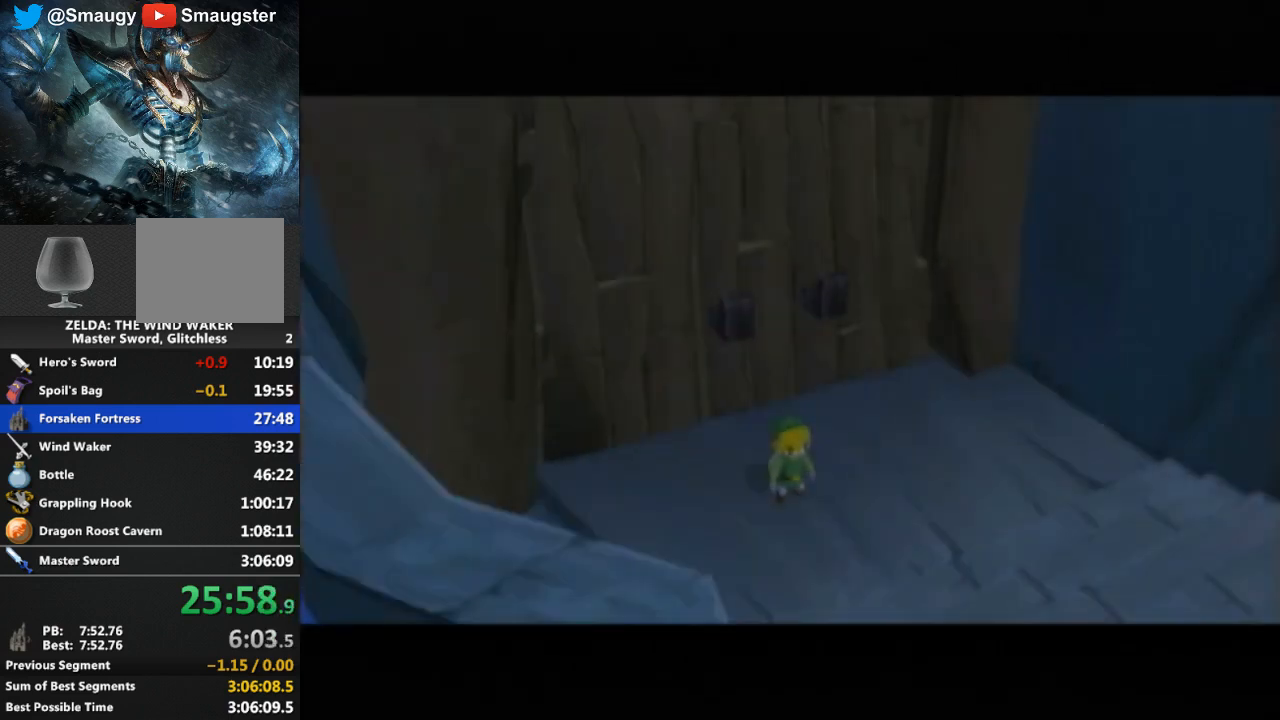
Gameplay with a controller (Nintendo layout); each line is a JSON object with the inputs held at the frame after it. "events" lists button and stick changes between this image and that frame as [ms after this image, input, new state], when the widget could be followed in between. Not read: L3 R3.
{"buttons": [], "left_stick": "up", "right_stick": "center", "events": [[267, "left_stick", "up"]]}
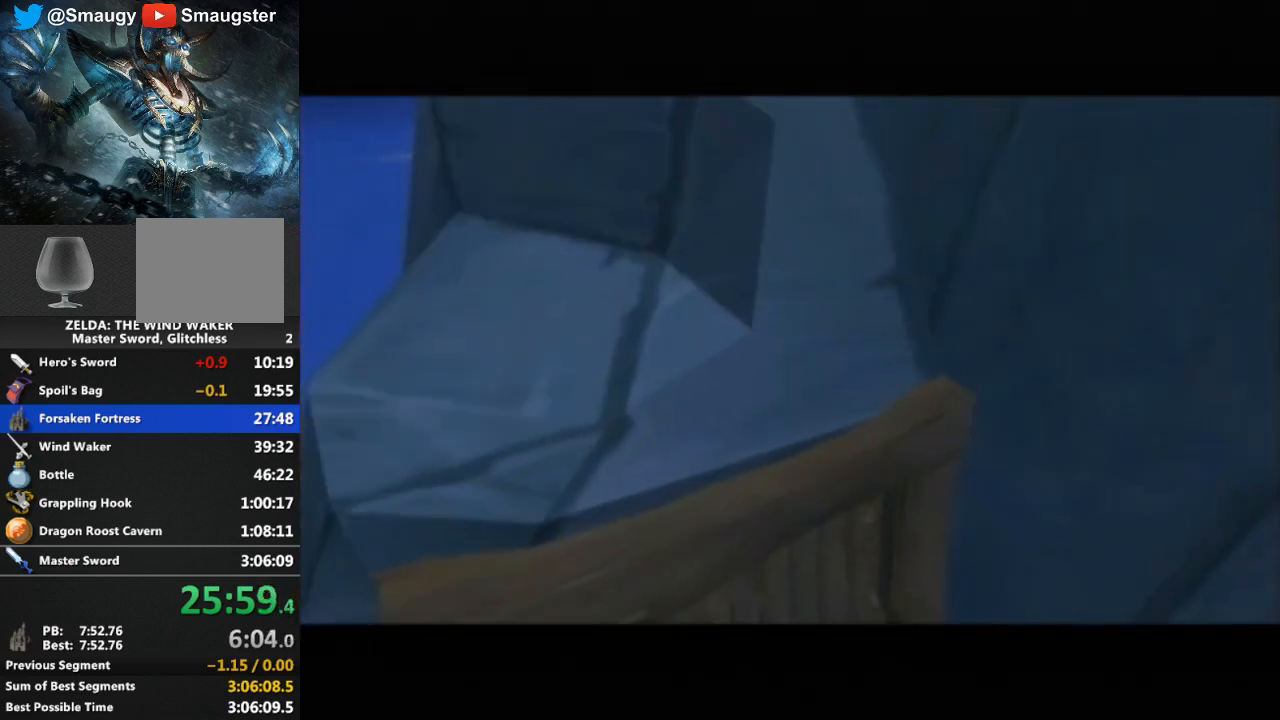
{"buttons": [], "left_stick": "up", "right_stick": "center", "events": []}
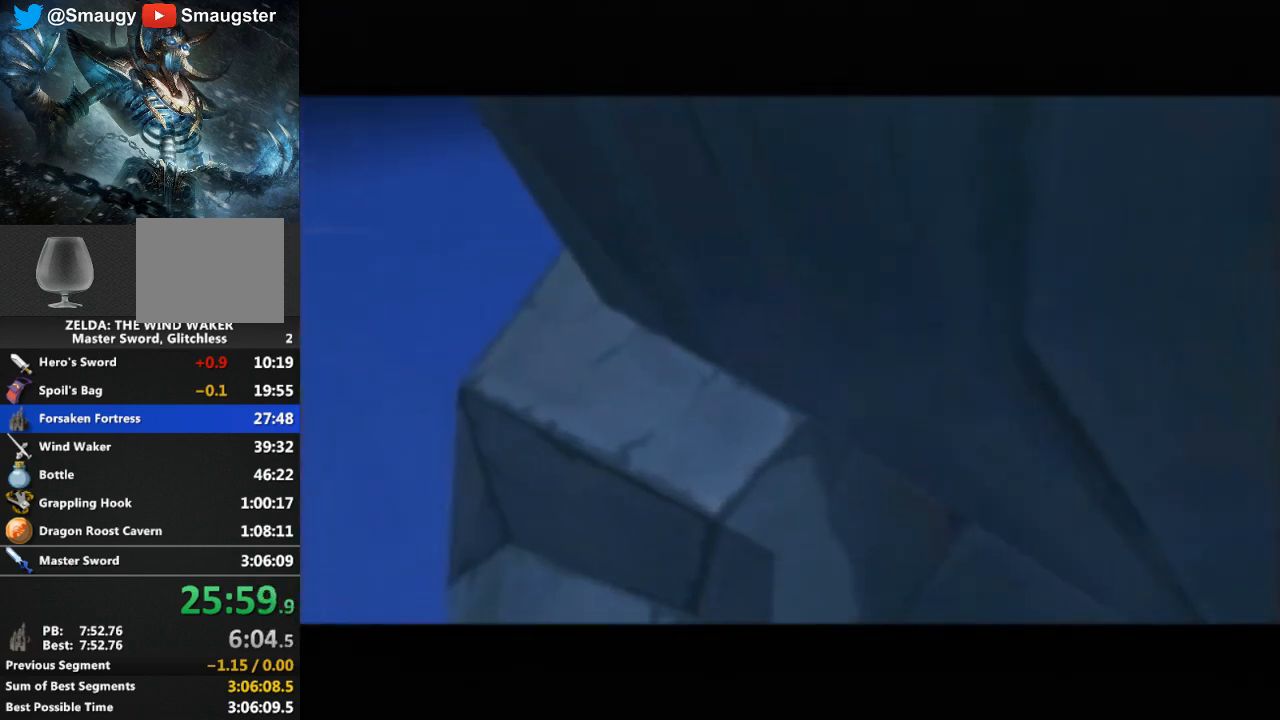
{"buttons": [], "left_stick": "up", "right_stick": "center", "events": []}
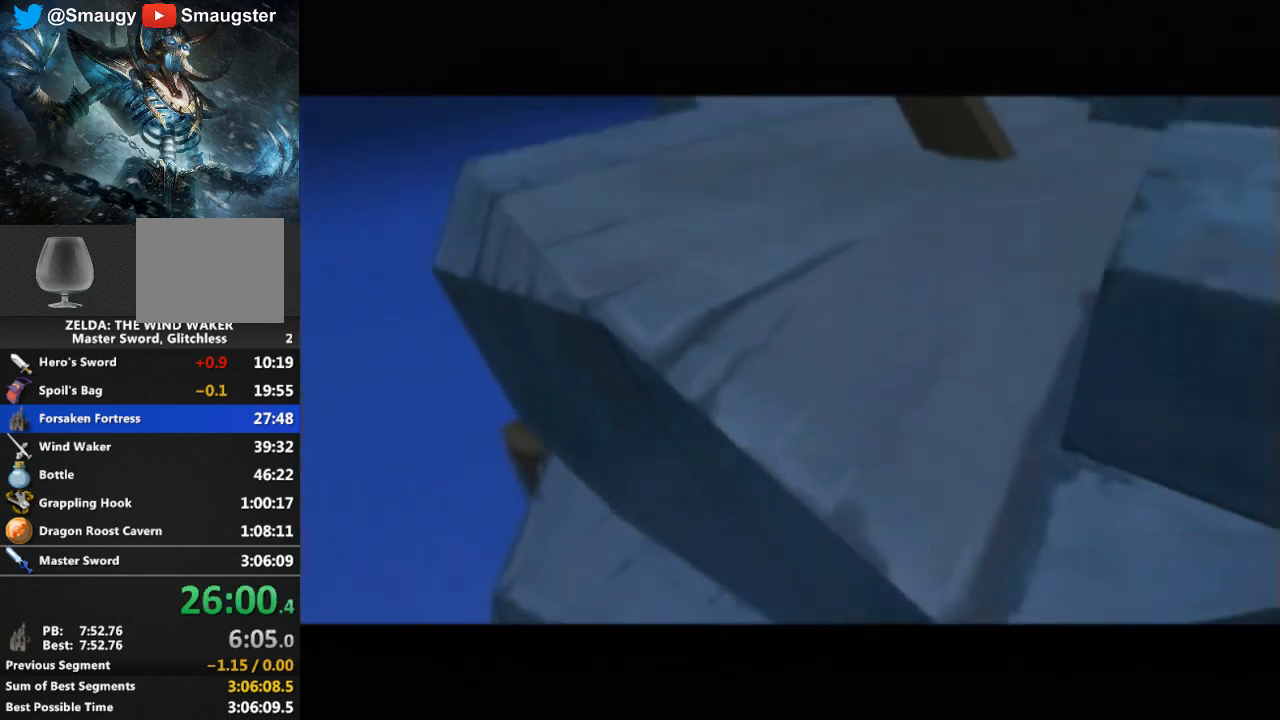
{"buttons": [], "left_stick": "up", "right_stick": "center", "events": []}
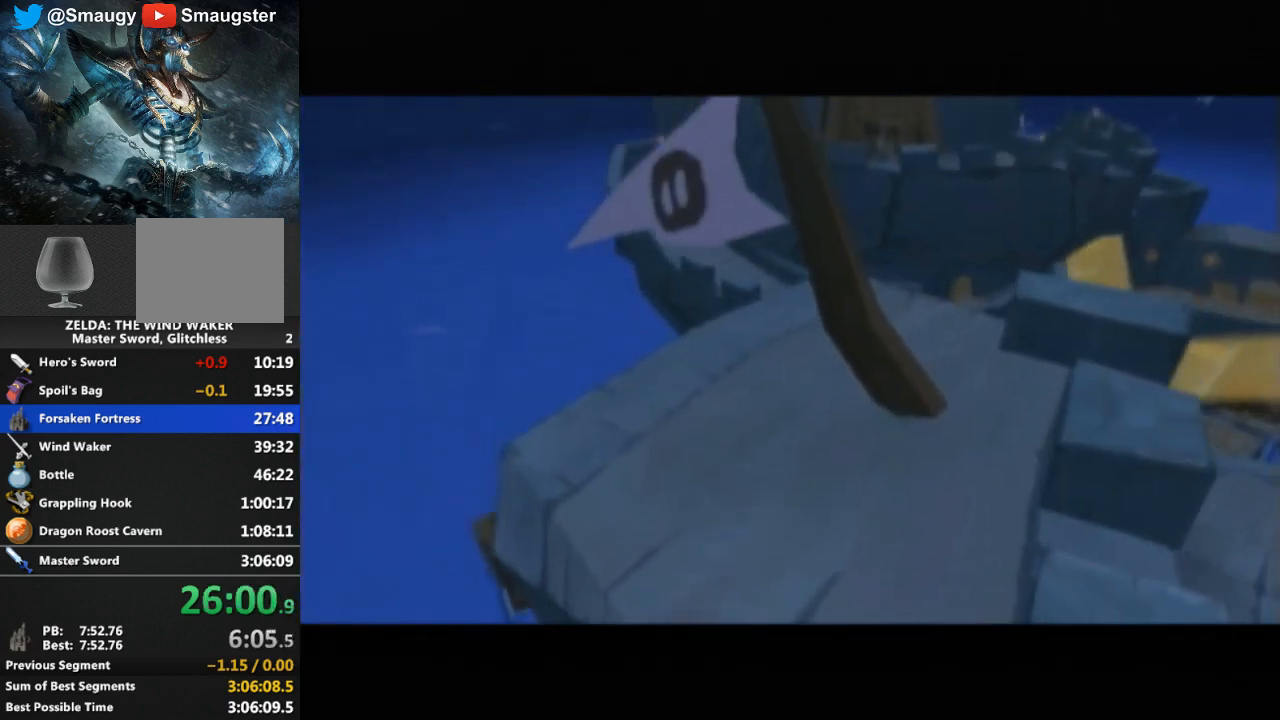
{"buttons": [], "left_stick": "up", "right_stick": "center", "events": []}
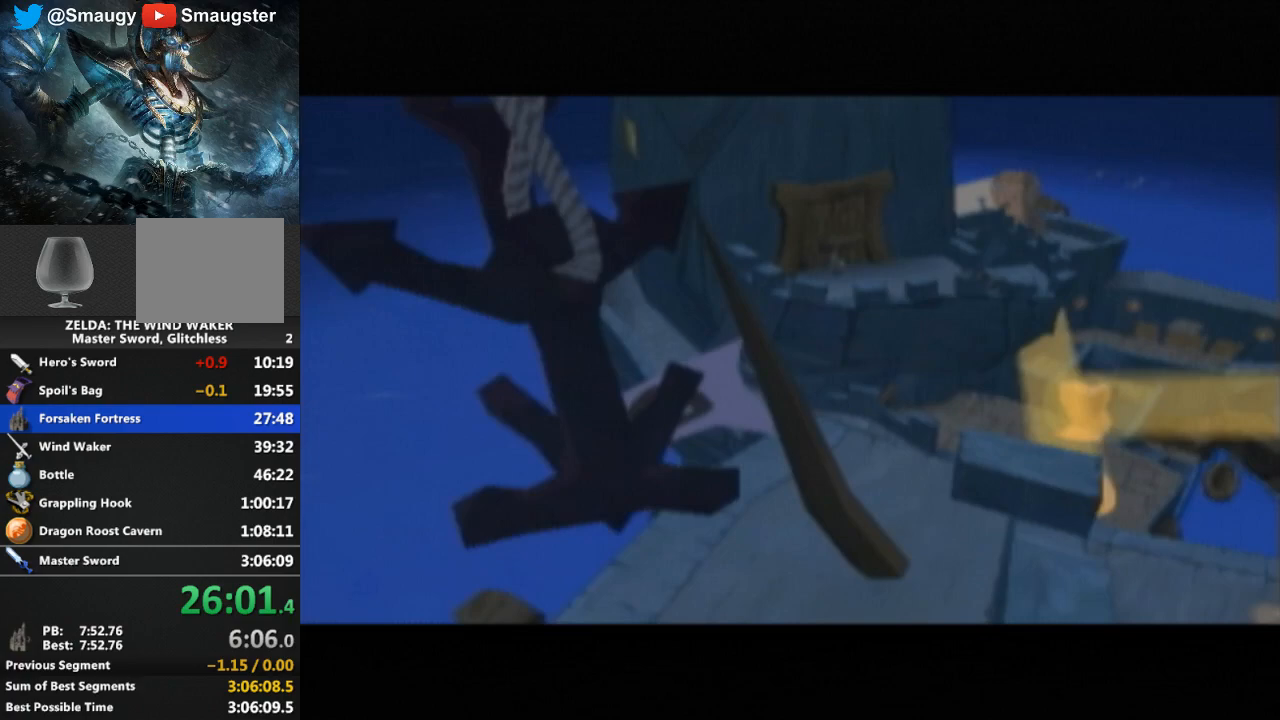
{"buttons": [], "left_stick": "up", "right_stick": "center", "events": []}
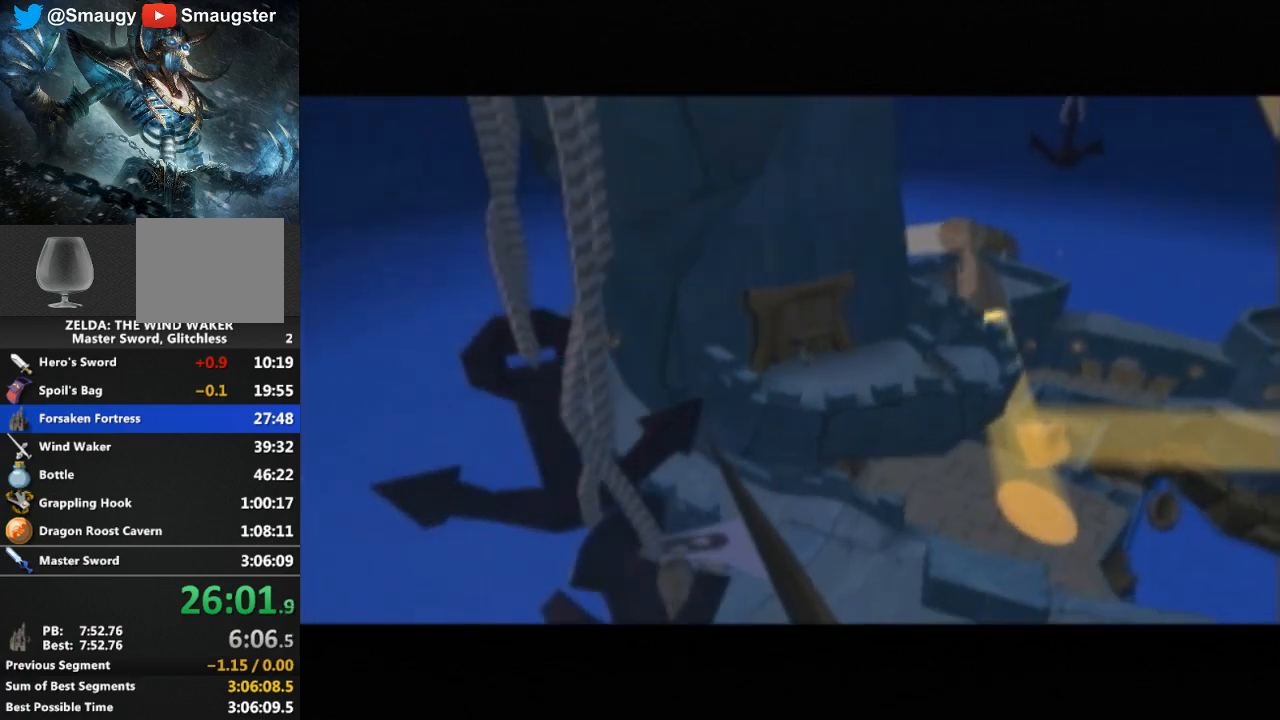
{"buttons": [], "left_stick": "up", "right_stick": "center", "events": []}
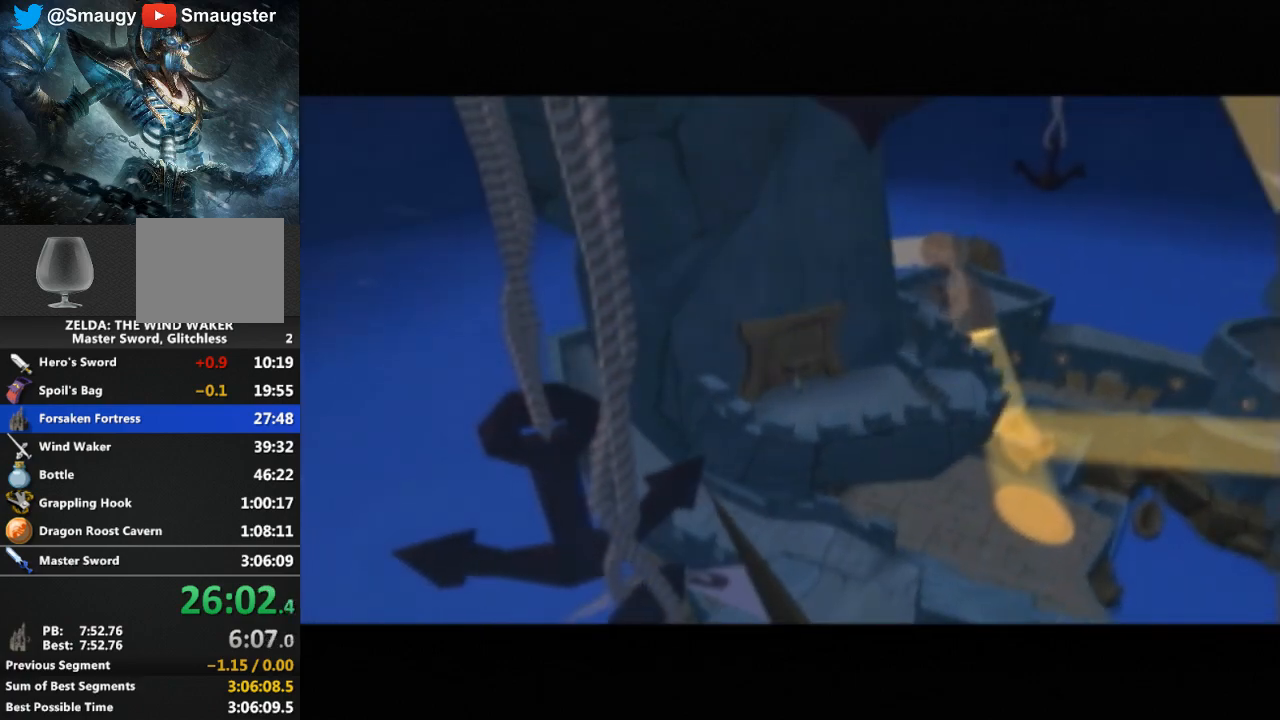
{"buttons": [], "left_stick": "up", "right_stick": "center", "events": [[100, "right_stick", "down"], [300, "right_stick", "center"]]}
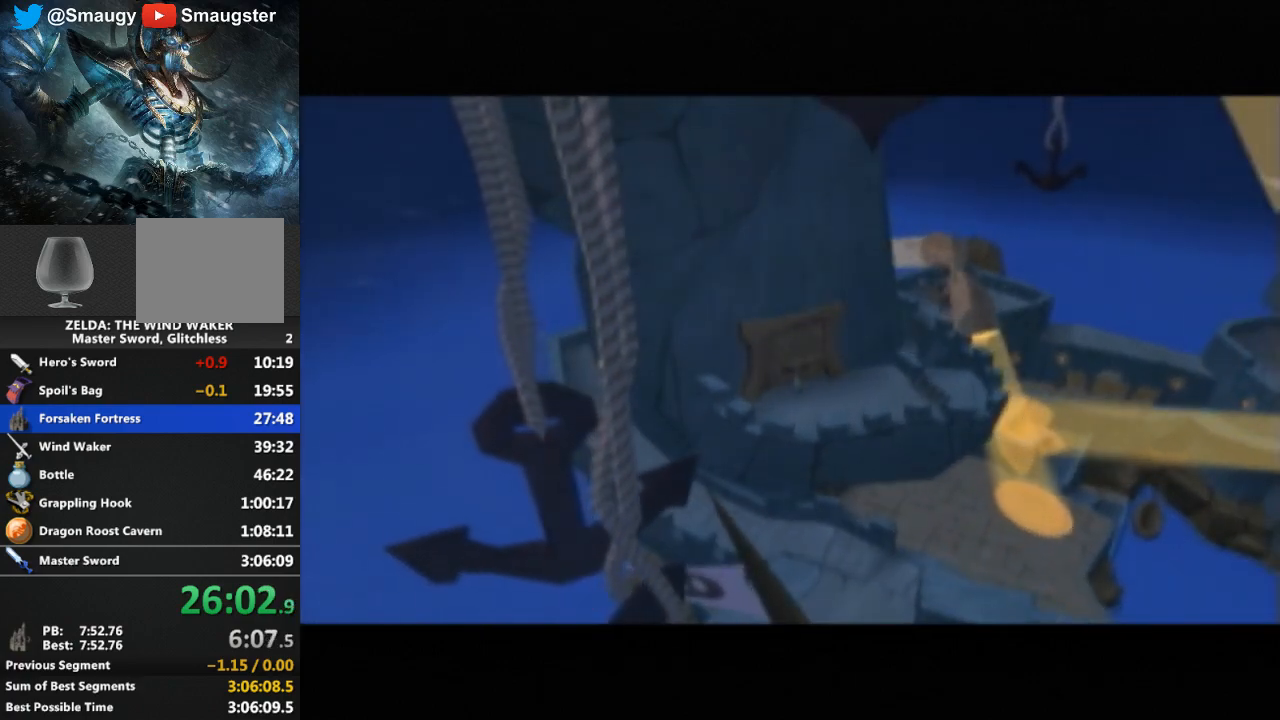
{"buttons": [], "left_stick": "up", "right_stick": "center", "events": [[333, "right_stick", "down"], [500, "right_stick", "center"]]}
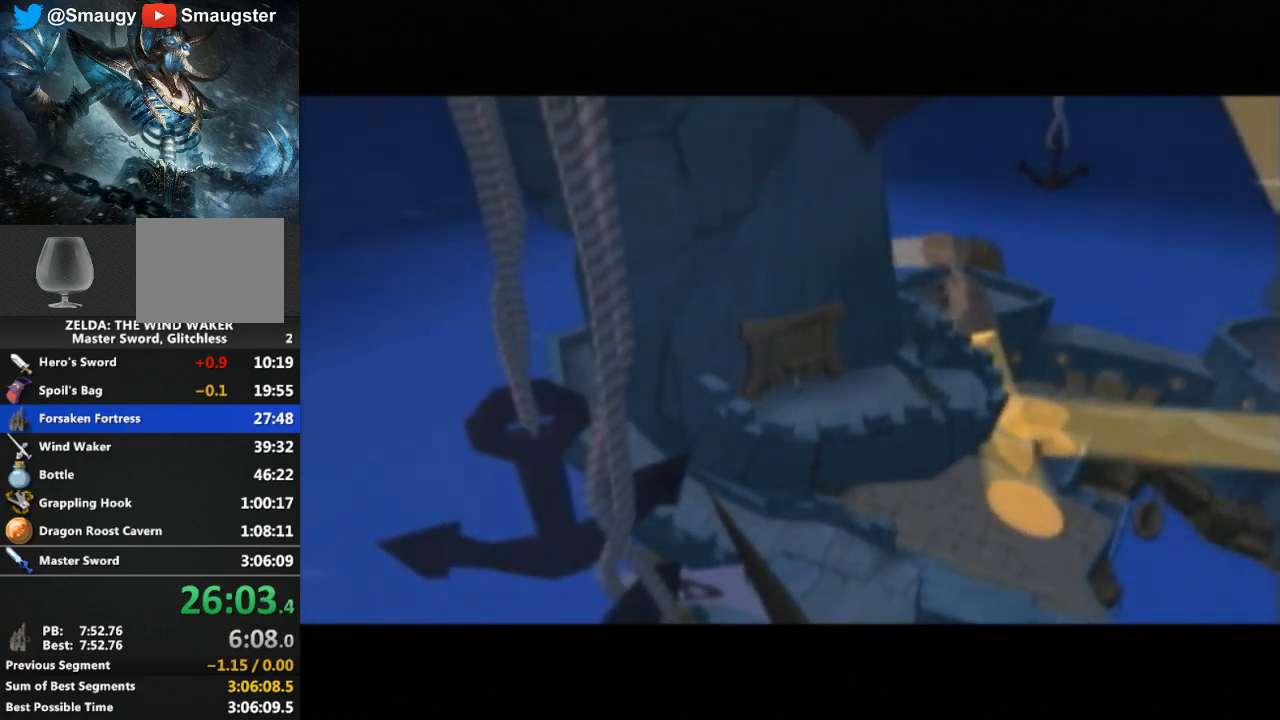
{"buttons": [], "left_stick": "up", "right_stick": "down", "events": [[467, "right_stick", "down"]]}
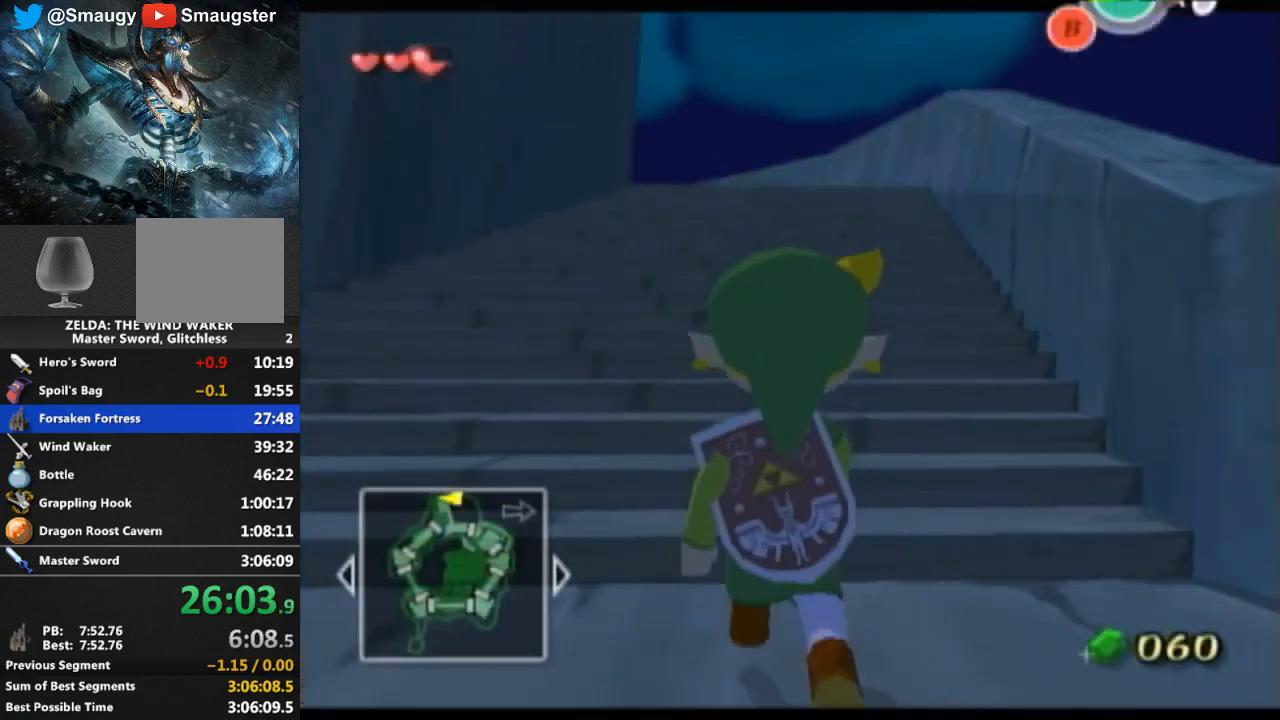
{"buttons": [], "left_stick": "up", "right_stick": "center", "events": [[133, "right_stick", "center"], [267, "A", "down"], [367, "A", "up"]]}
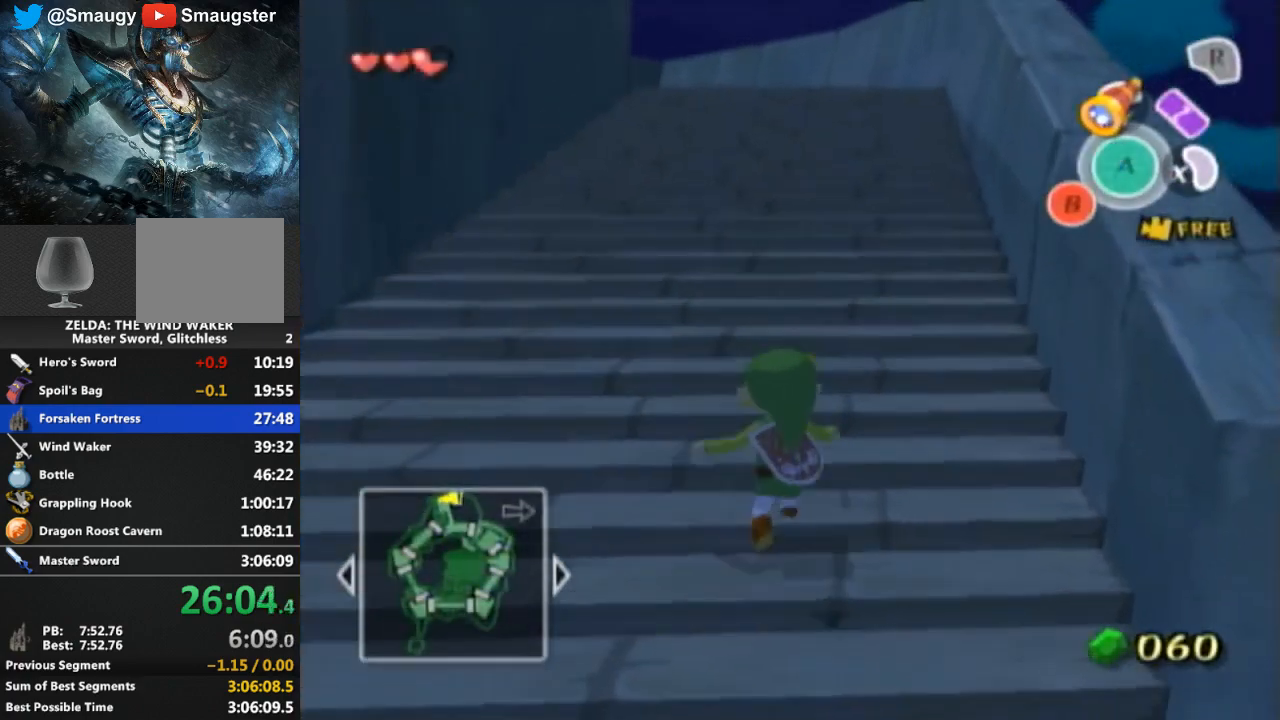
{"buttons": [], "left_stick": "up", "right_stick": "center", "events": [[400, "A", "down"], [467, "A", "up"]]}
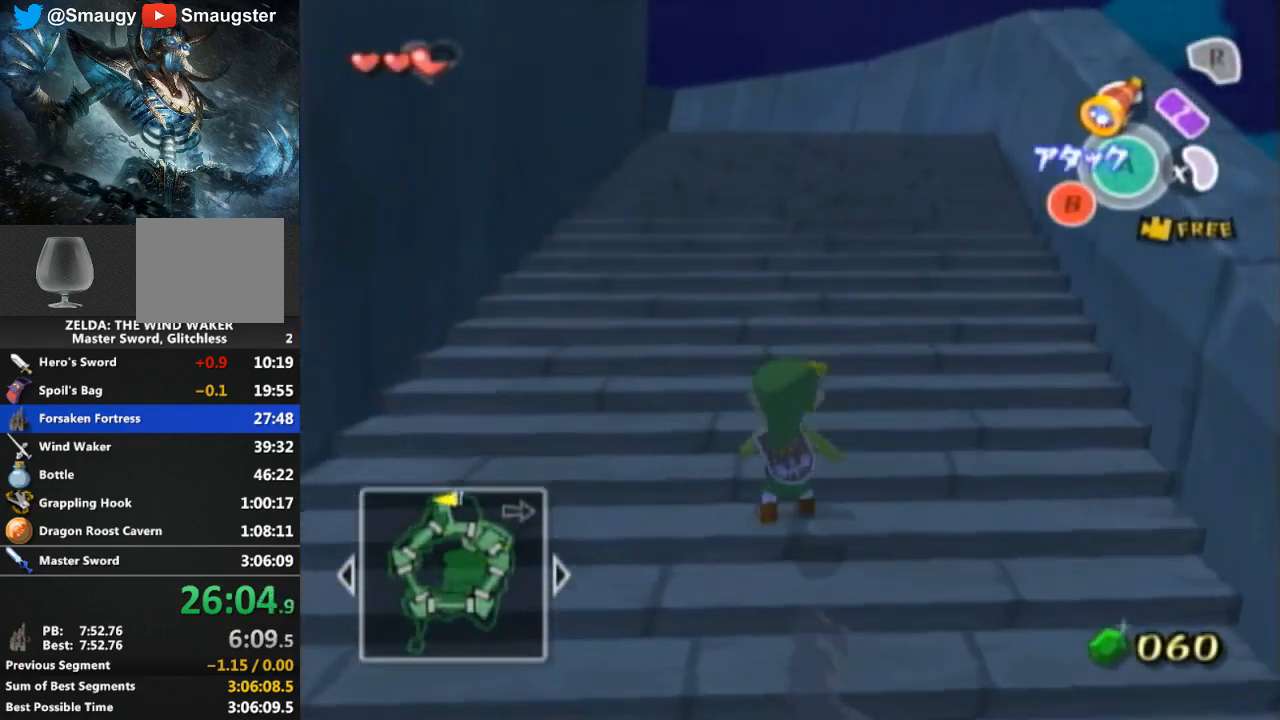
{"buttons": ["A"], "left_stick": "up", "right_stick": "center", "events": [[433, "A", "down"]]}
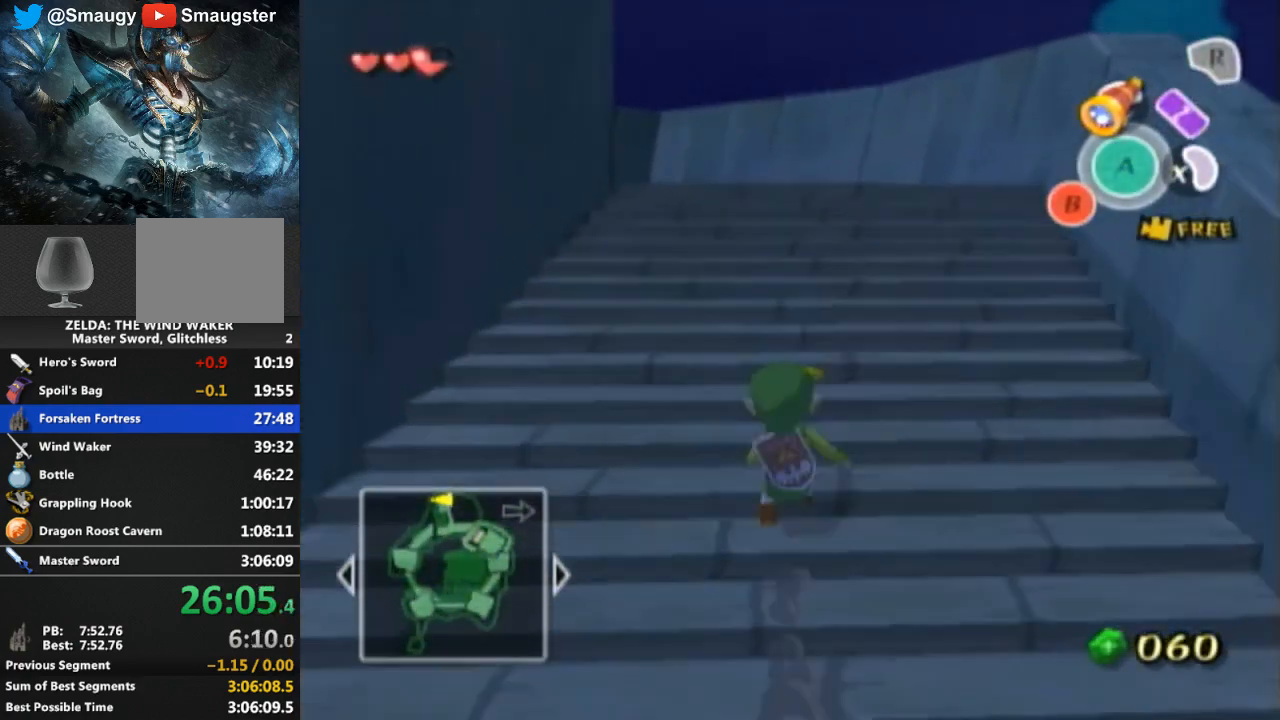
{"buttons": [], "left_stick": "up", "right_stick": "center", "events": [[33, "A", "up"], [200, "right_stick", "down-right"], [367, "R1", "down"], [400, "R1", "up"], [400, "right_stick", "center"]]}
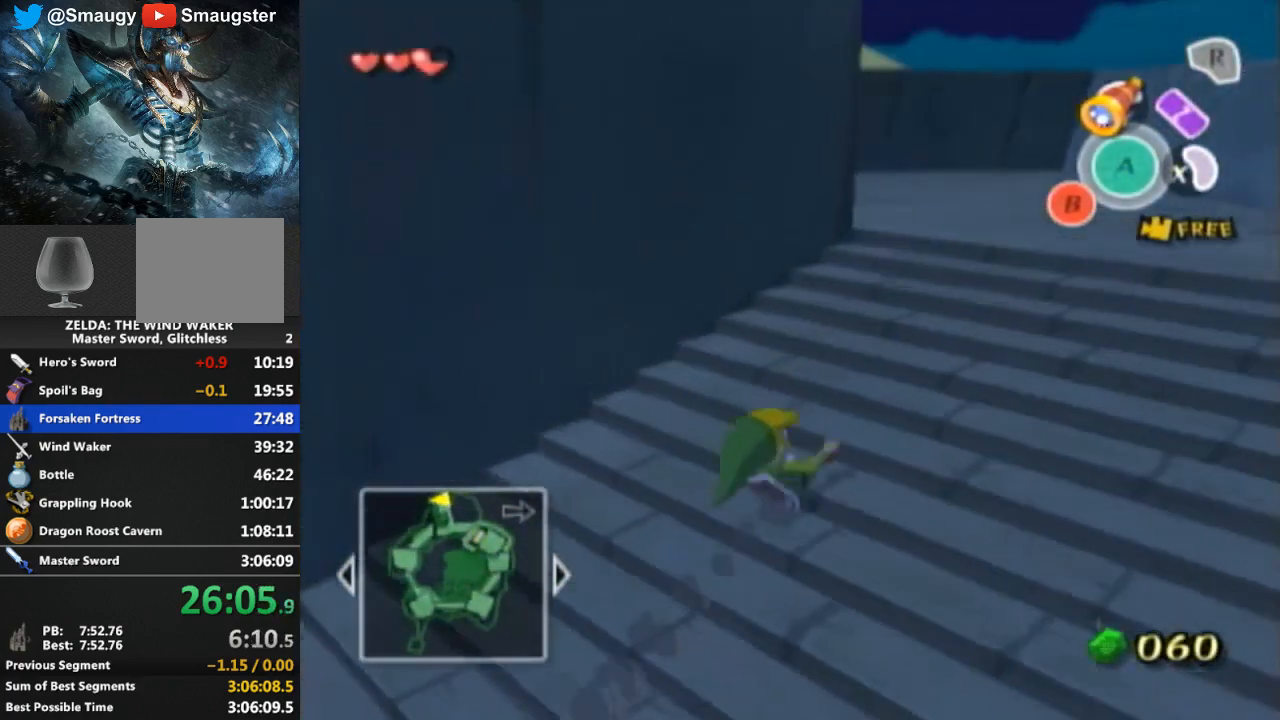
{"buttons": [], "left_stick": "up-right", "right_stick": "center", "events": [[67, "A", "down"], [167, "A", "up"], [333, "right_stick", "down-right"], [367, "left_stick", "up-right"], [500, "right_stick", "center"]]}
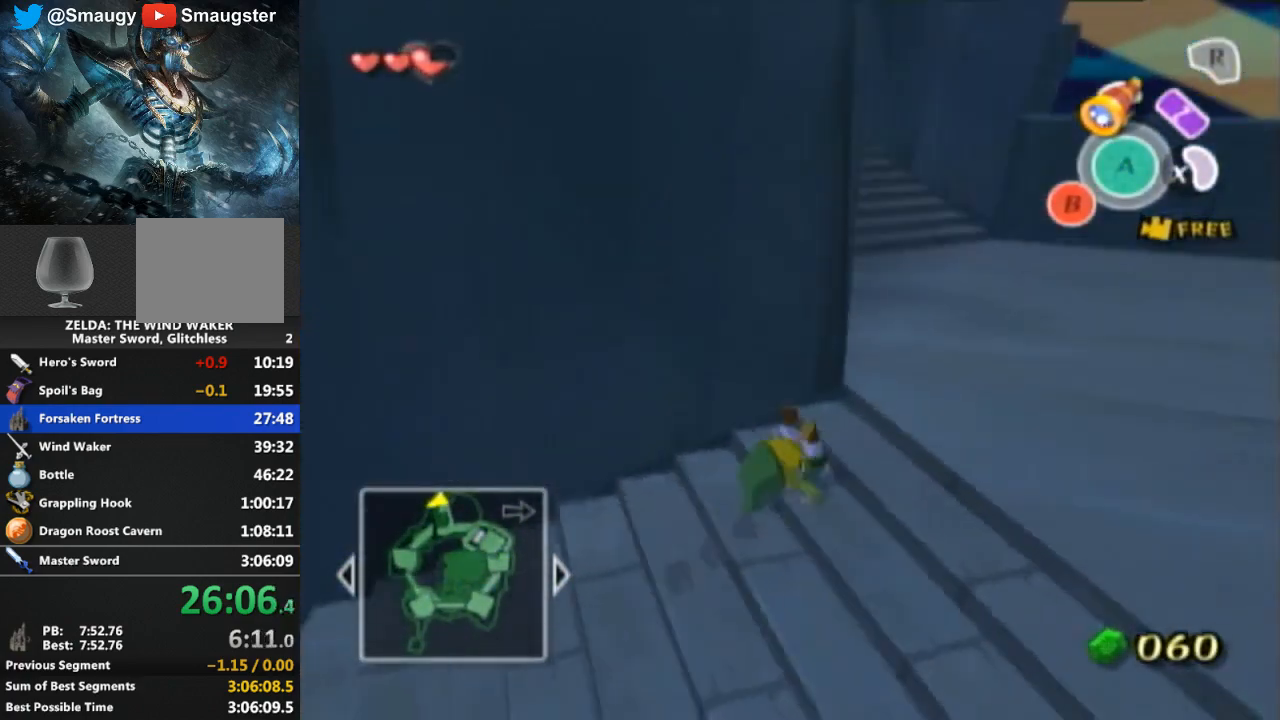
{"buttons": [], "left_stick": "up", "right_stick": "center", "events": [[200, "left_stick", "up"], [333, "A", "down"], [433, "A", "up"]]}
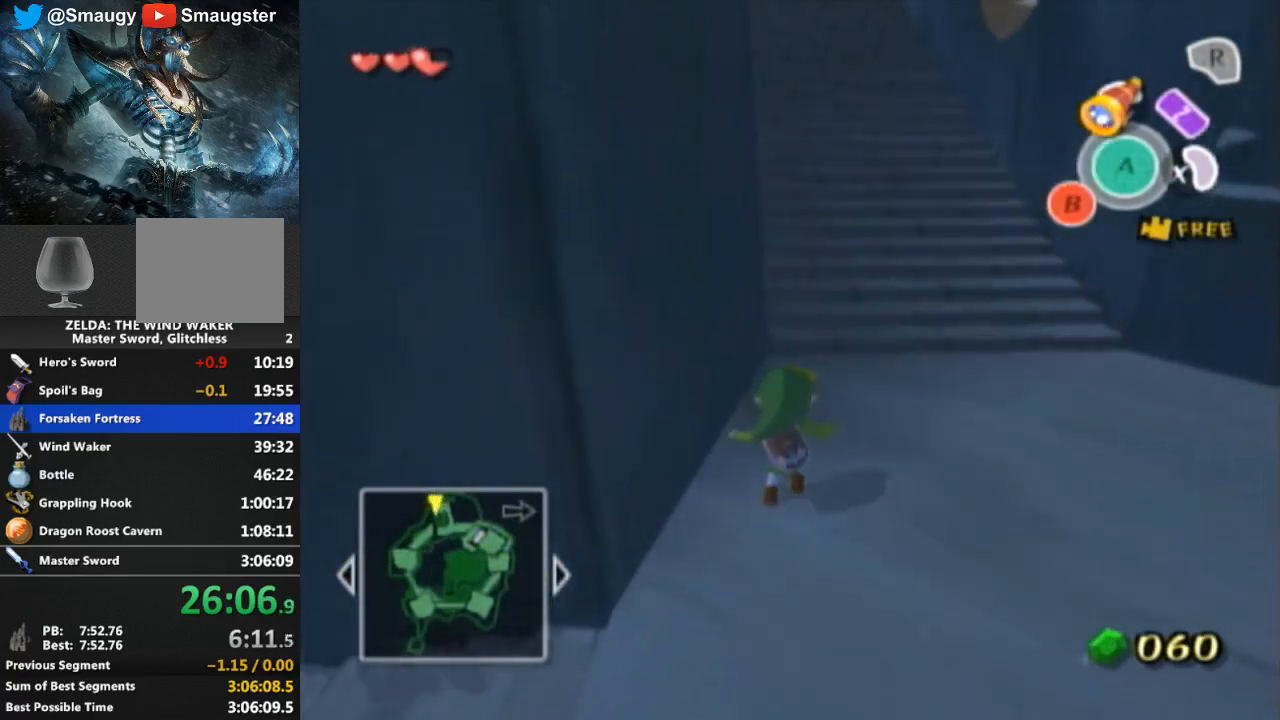
{"buttons": ["A"], "left_stick": "up", "right_stick": "center", "events": [[433, "A", "down"]]}
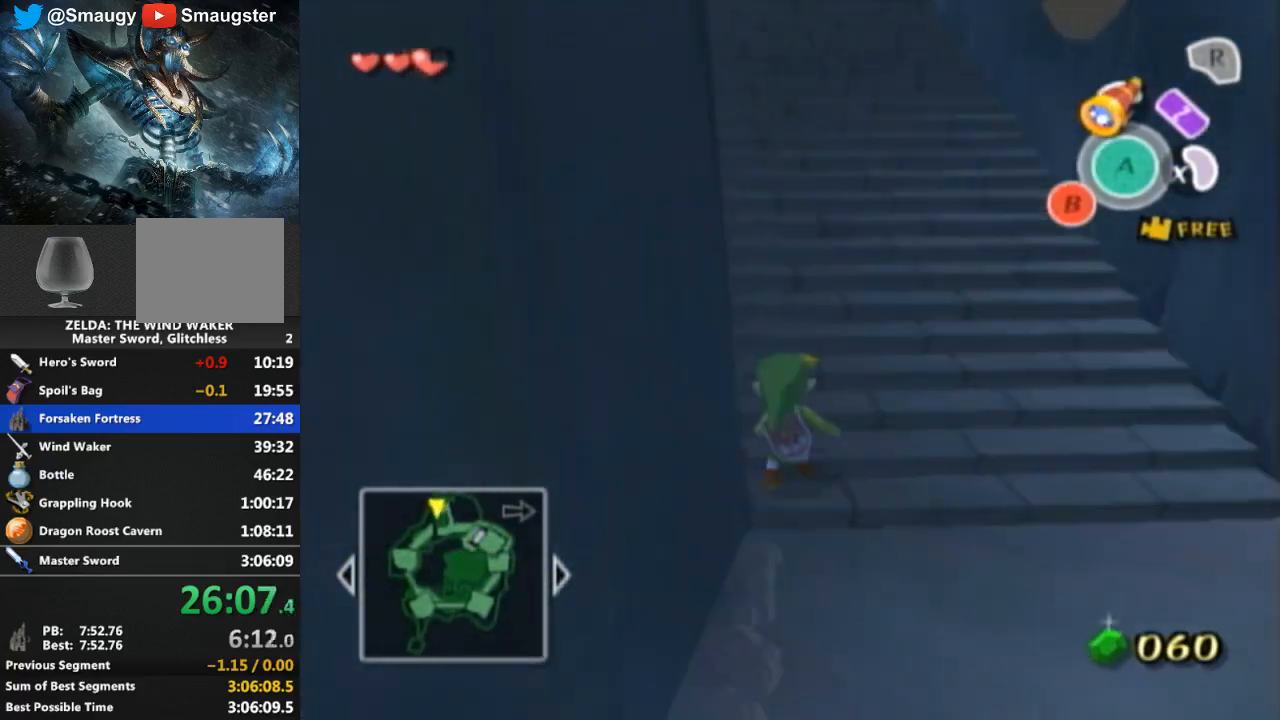
{"buttons": ["A"], "left_stick": "up", "right_stick": "center", "events": [[67, "A", "up"], [500, "A", "down"]]}
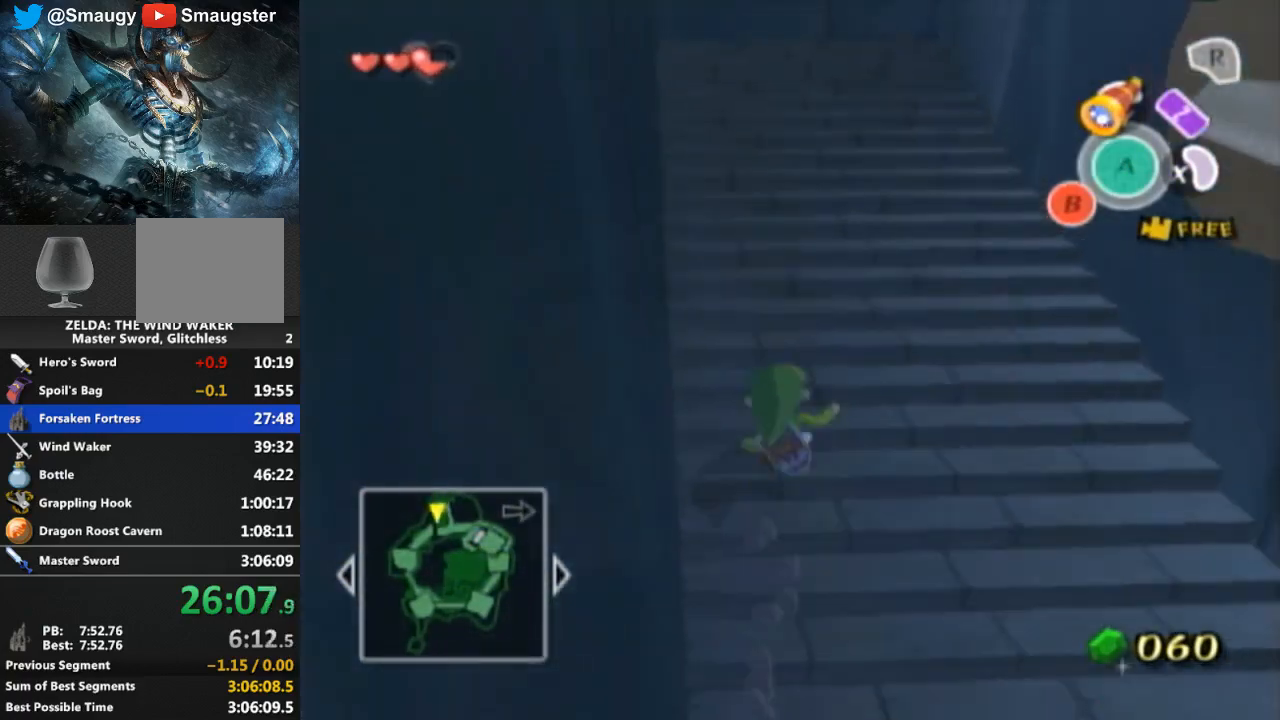
{"buttons": [], "left_stick": "up", "right_stick": "down-right", "events": [[200, "A", "up"], [333, "right_stick", "down-right"]]}
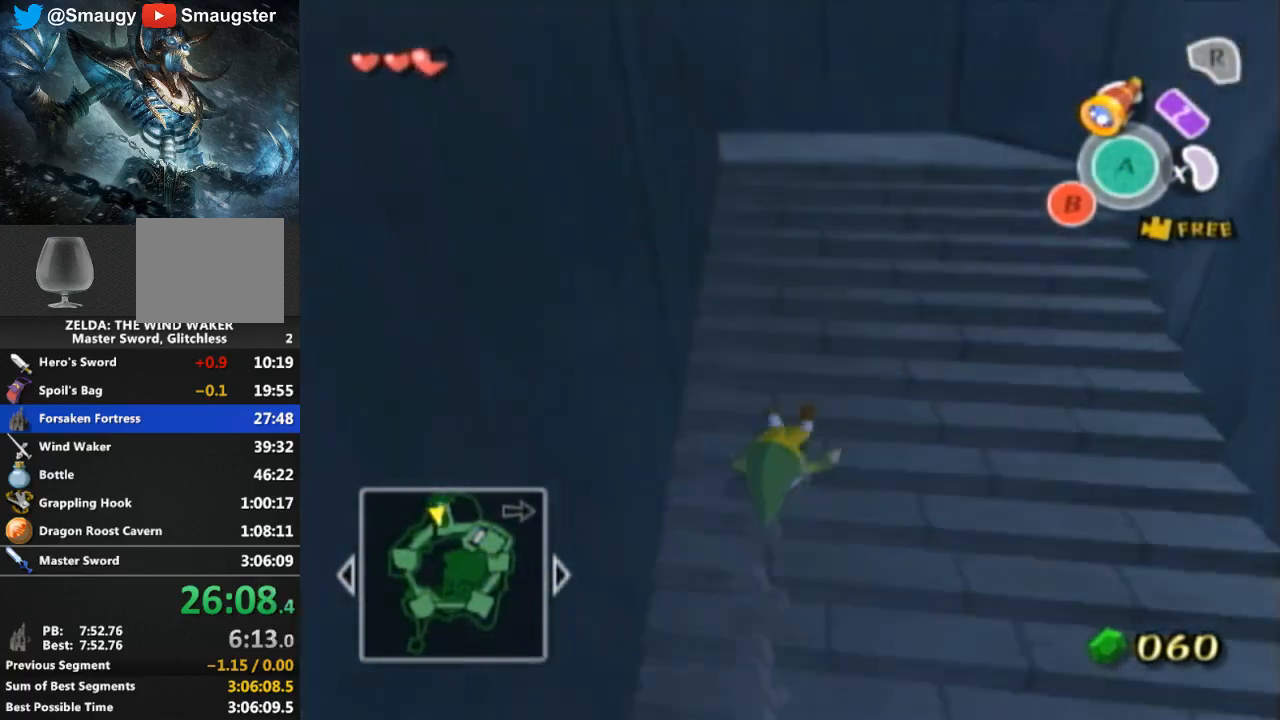
{"buttons": [], "left_stick": "up-right", "right_stick": "down-right", "events": [[67, "right_stick", "center"], [167, "A", "down"], [267, "A", "up"], [433, "right_stick", "down-right"], [500, "left_stick", "up-right"]]}
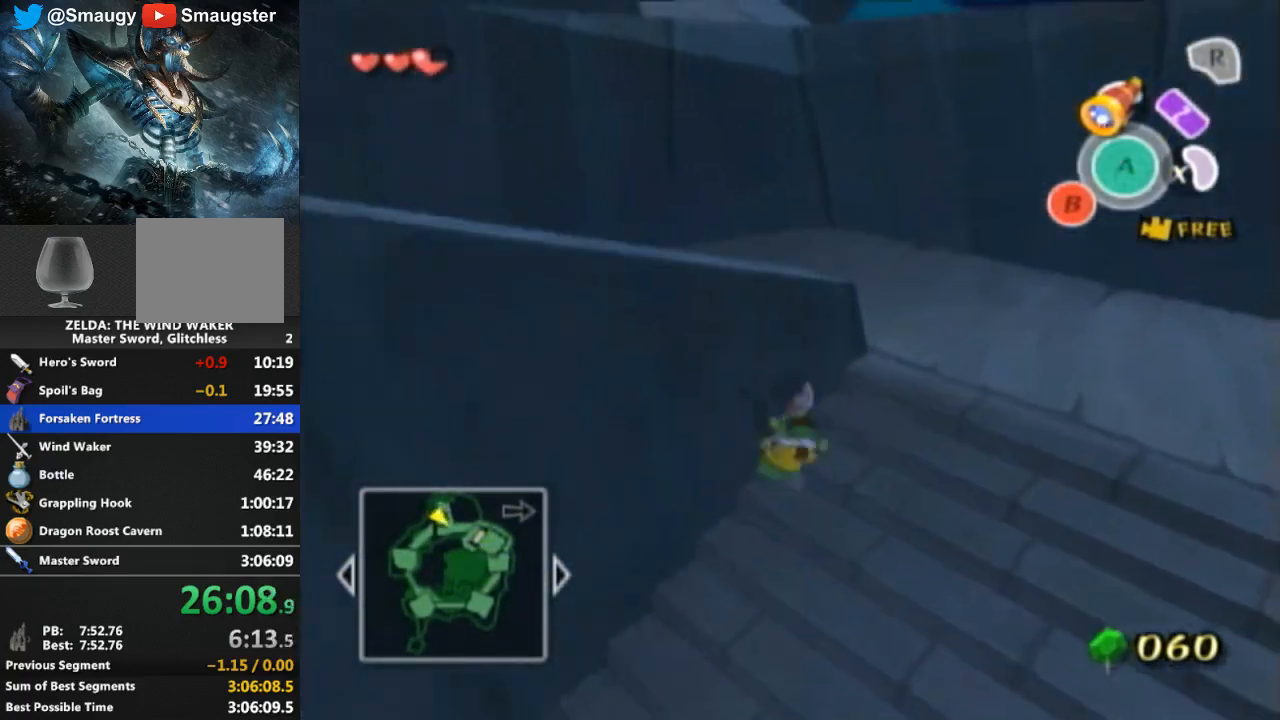
{"buttons": [], "left_stick": "up-left", "right_stick": "center", "events": [[233, "right_stick", "center"], [300, "left_stick", "up"], [467, "left_stick", "up-left"]]}
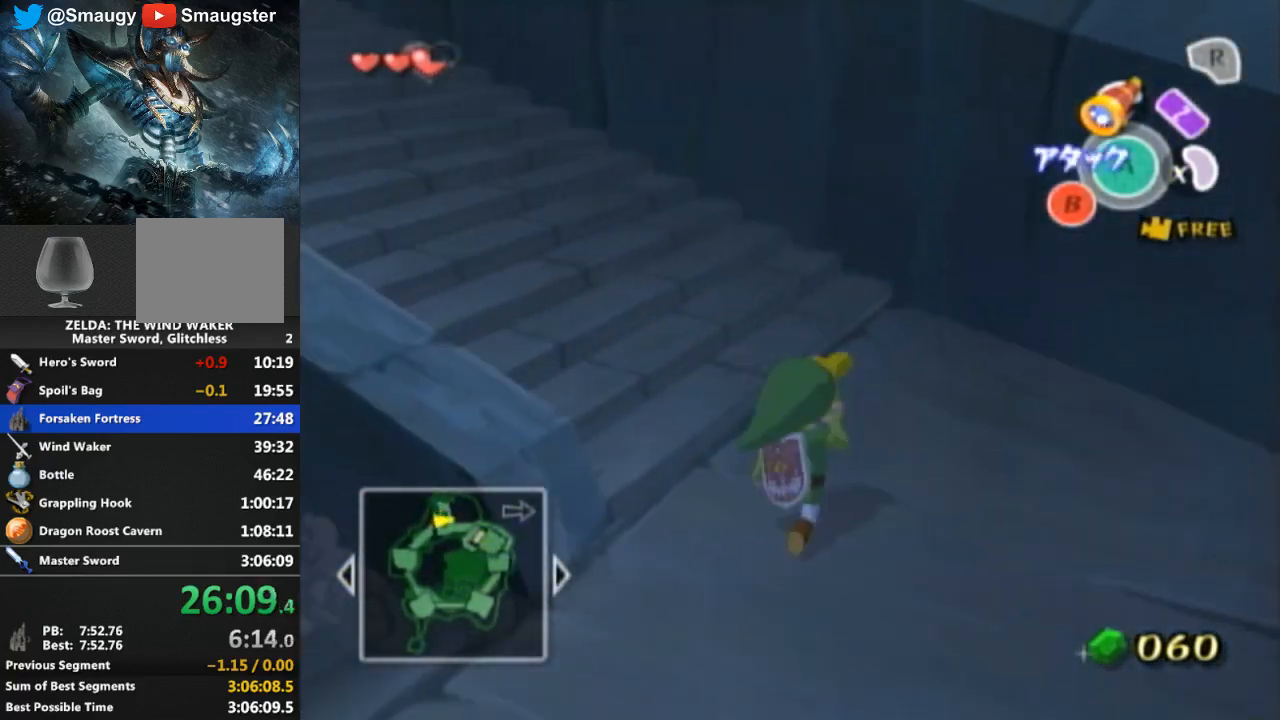
{"buttons": [], "left_stick": "up-left", "right_stick": "center", "events": [[167, "A", "down"], [300, "A", "up"]]}
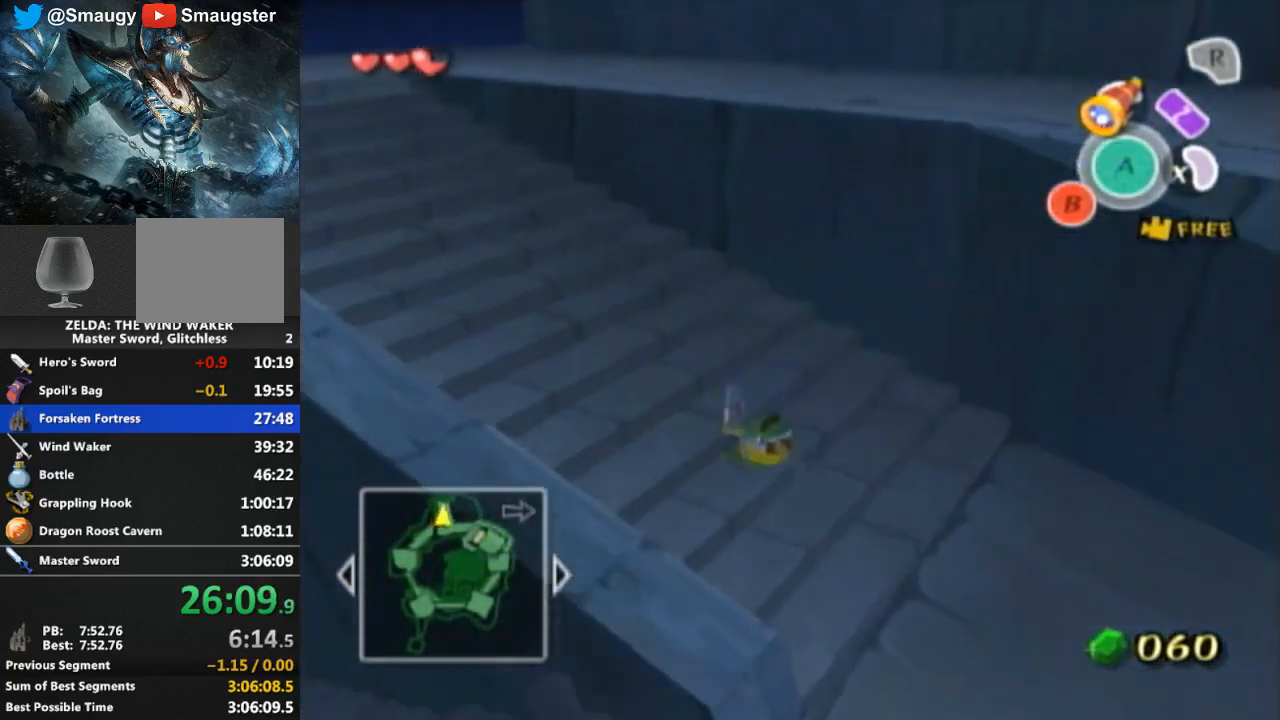
{"buttons": [], "left_stick": "up-left", "right_stick": "center", "events": [[300, "A", "down"], [400, "A", "up"]]}
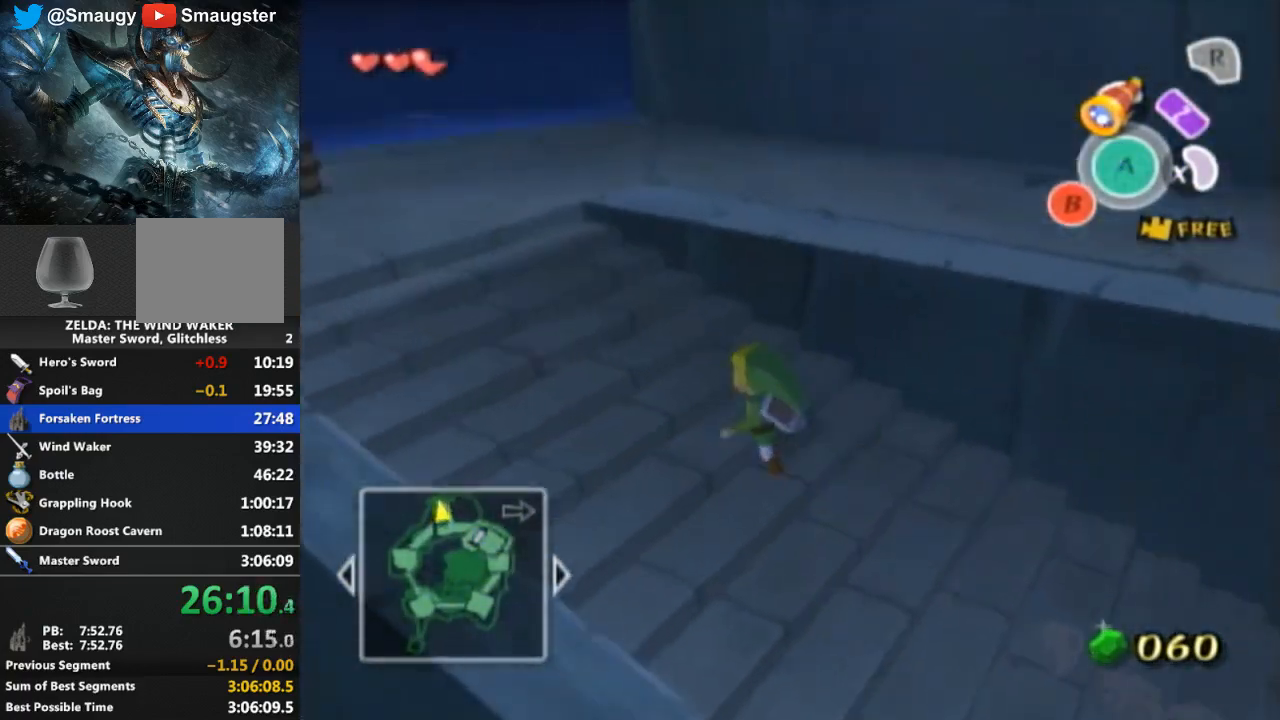
{"buttons": [], "left_stick": "up-left", "right_stick": "center", "events": [[367, "A", "down"], [467, "A", "up"]]}
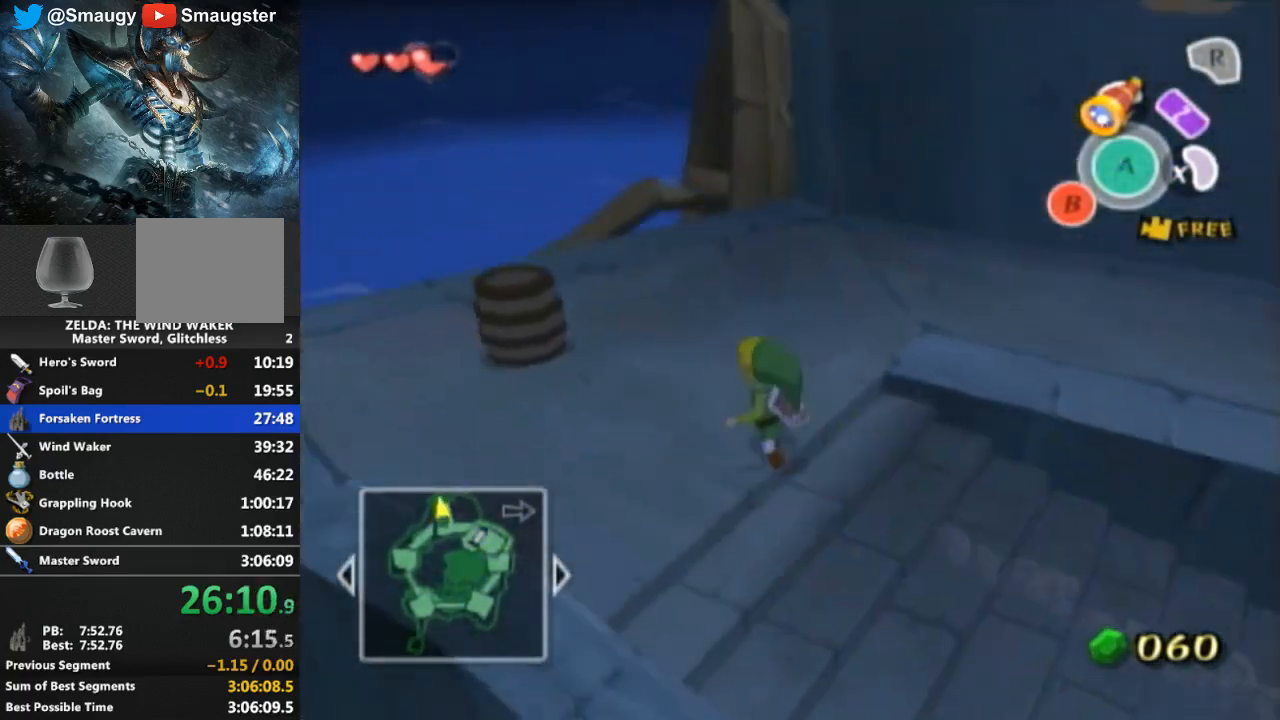
{"buttons": [], "left_stick": "center", "right_stick": "center", "events": [[100, "right_stick", "left"], [267, "left_stick", "center"], [500, "right_stick", "center"]]}
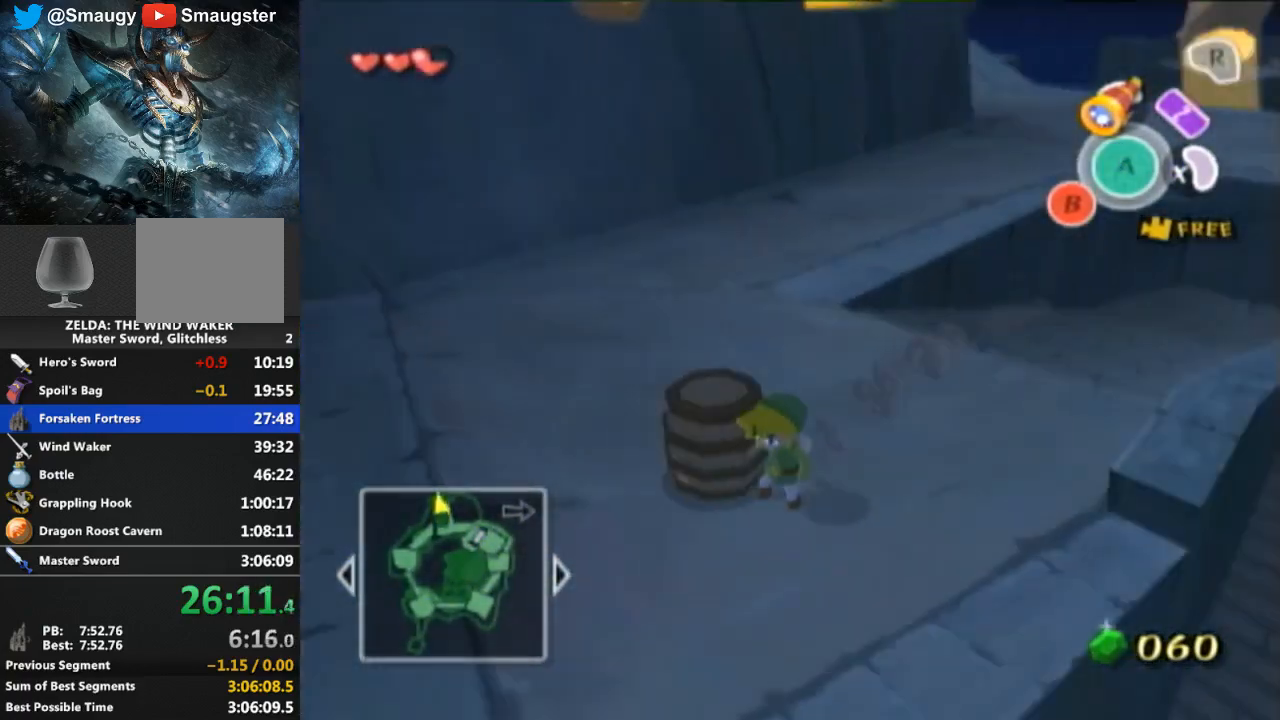
{"buttons": [], "left_stick": "up", "right_stick": "center", "events": [[133, "A", "down"], [167, "left_stick", "up-left"], [200, "A", "up"], [333, "left_stick", "center"], [467, "left_stick", "up"]]}
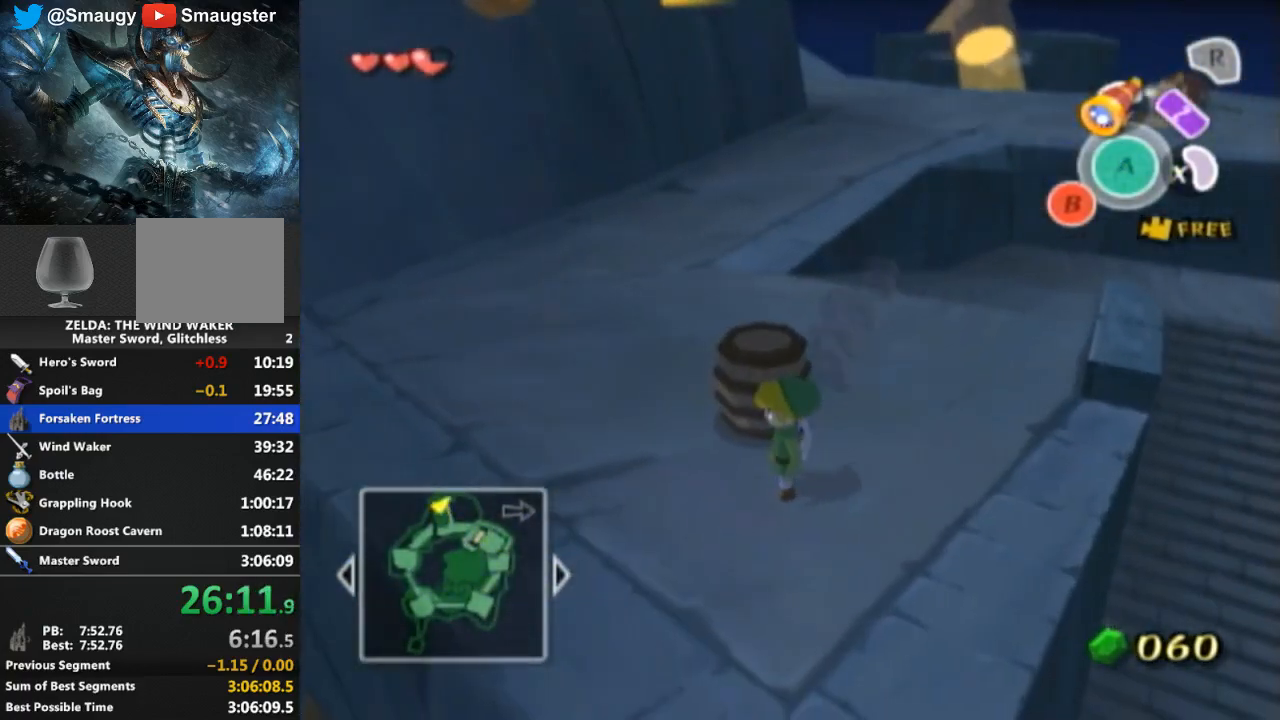
{"buttons": [], "left_stick": "center", "right_stick": "center", "events": [[233, "left_stick", "center"], [267, "A", "down"], [367, "A", "up"], [433, "A", "down"], [467, "A", "up"]]}
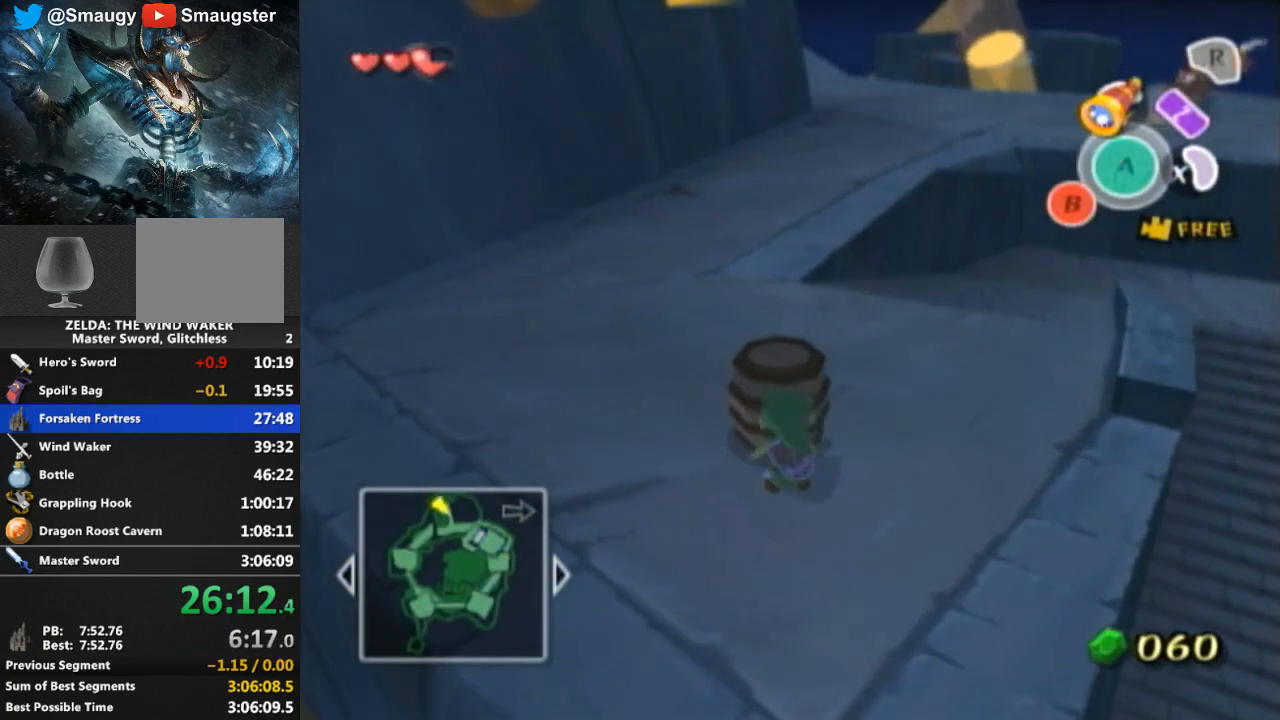
{"buttons": [], "left_stick": "center", "right_stick": "center", "events": [[233, "right_stick", "up-left"], [333, "right_stick", "center"]]}